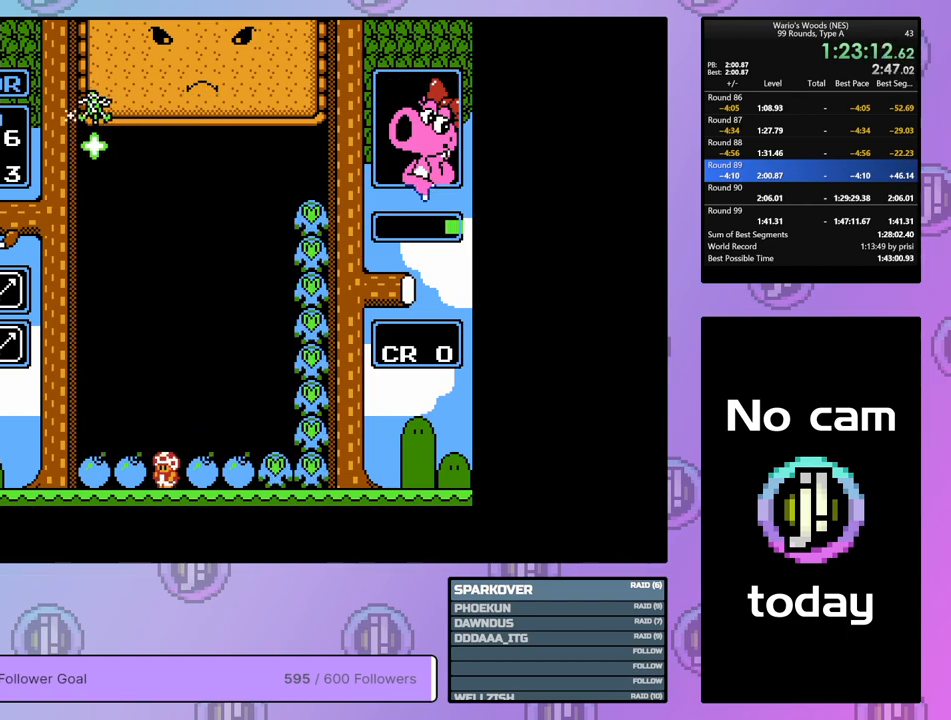
Gameplay with a controller (Nintendo layout); each line is a JSON object with the inputs held at the frame after it. "events" lists button and stick changes between this image and that frame as [ms after this image, input, new state], when the widget could be followed in between. Not read: L3 R3.
{"buttons": ["DPAD_LEFT"], "events": []}
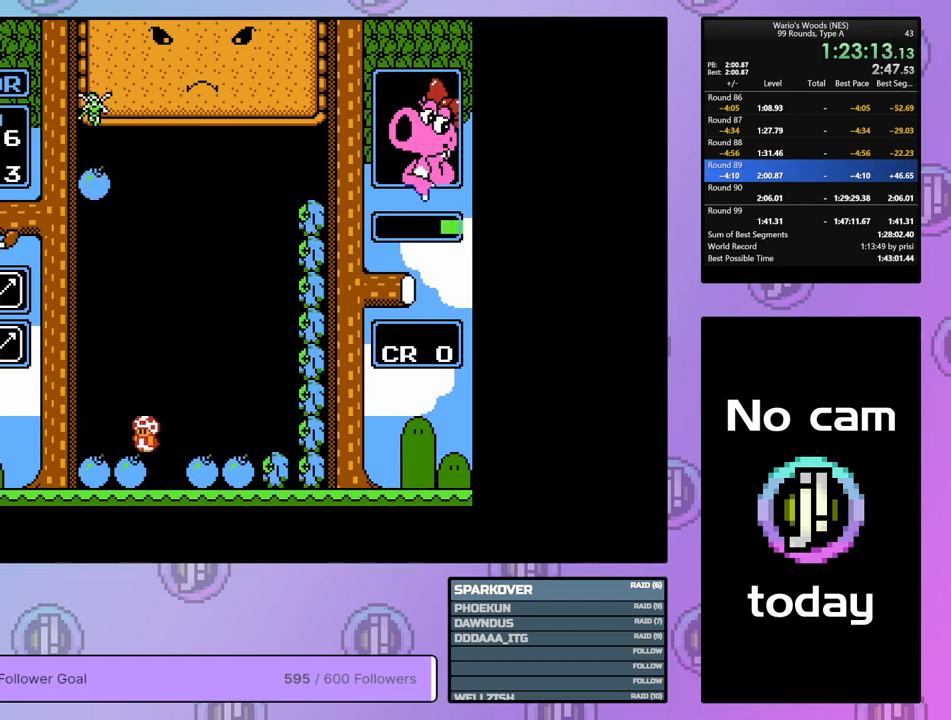
{"buttons": ["DPAD_DOWN"], "events": [[33, "DPAD_LEFT", "up"], [83, "DPAD_LEFT", "down"], [217, "DPAD_LEFT", "up"], [250, "DPAD_DOWN", "down"]]}
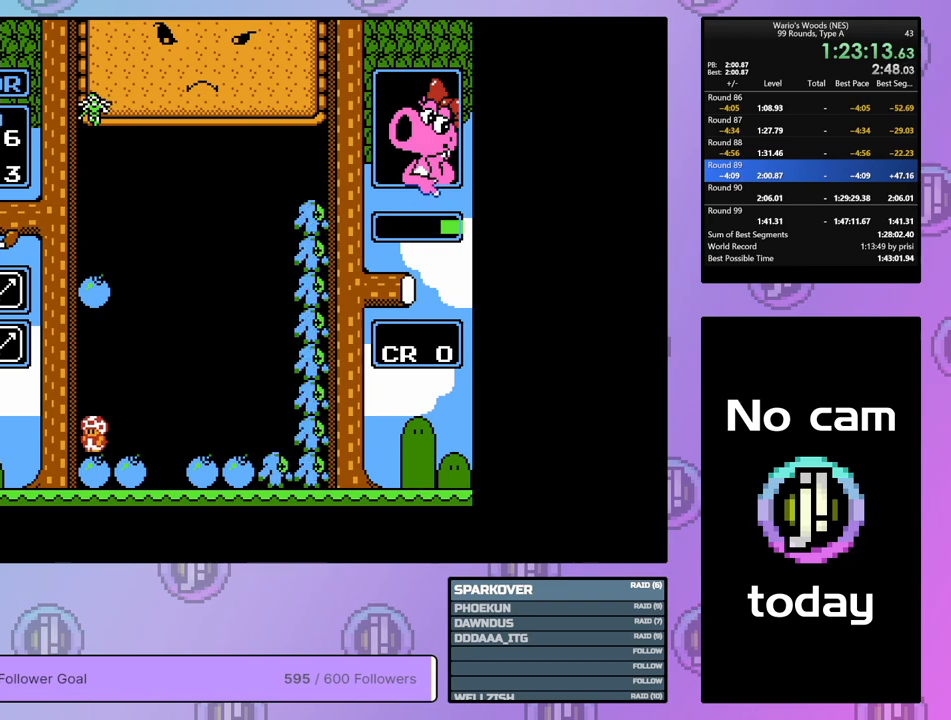
{"buttons": ["DPAD_RIGHT"], "events": [[267, "DPAD_DOWN", "up"], [367, "DPAD_RIGHT", "down"]]}
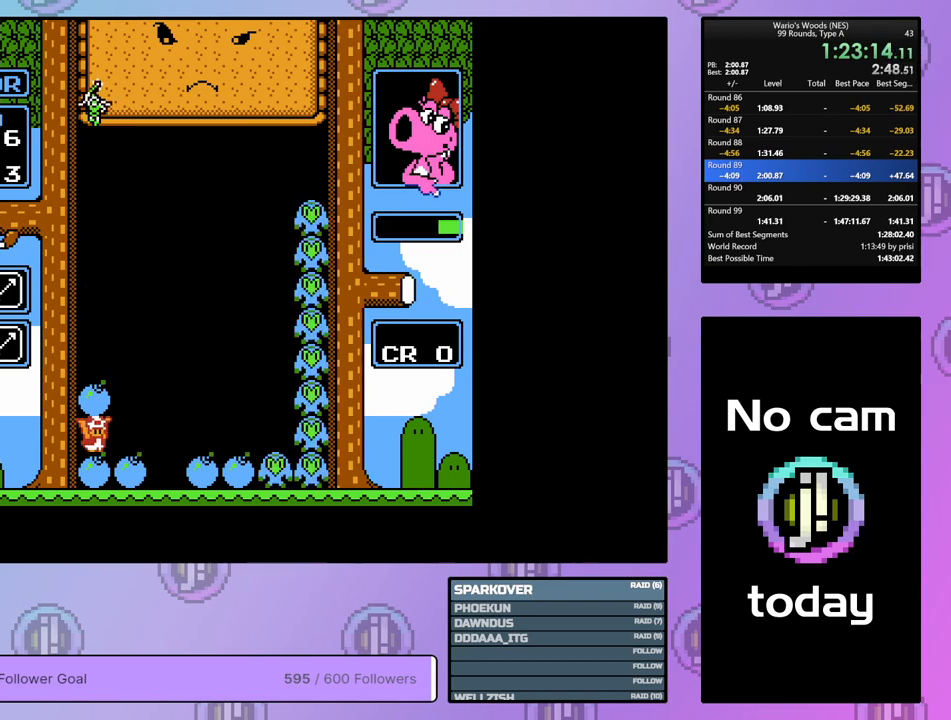
{"buttons": ["DPAD_RIGHT"], "events": [[133, "B", "down"], [167, "DPAD_RIGHT", "up"], [217, "B", "up"], [283, "DPAD_RIGHT", "down"]]}
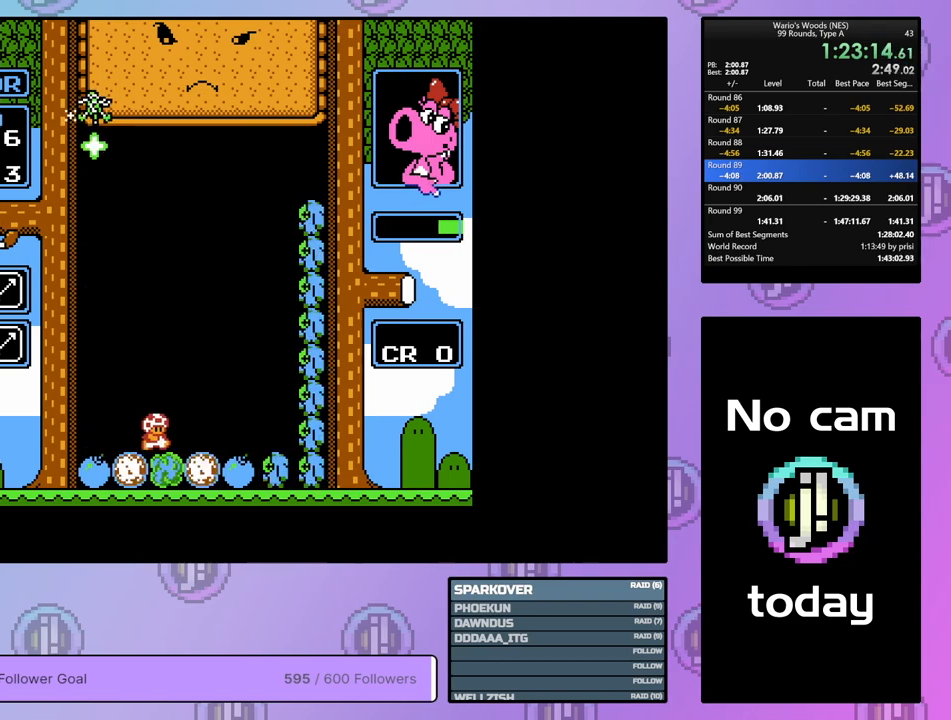
{"buttons": [], "events": [[367, "DPAD_RIGHT", "up"]]}
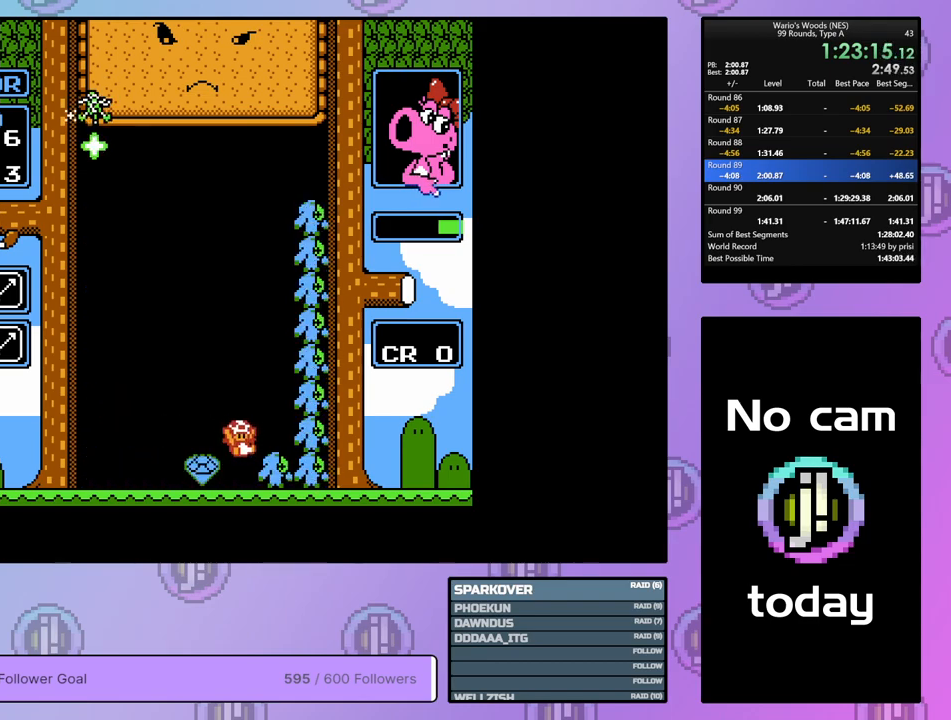
{"buttons": [], "events": [[217, "A", "down"], [383, "A", "up"]]}
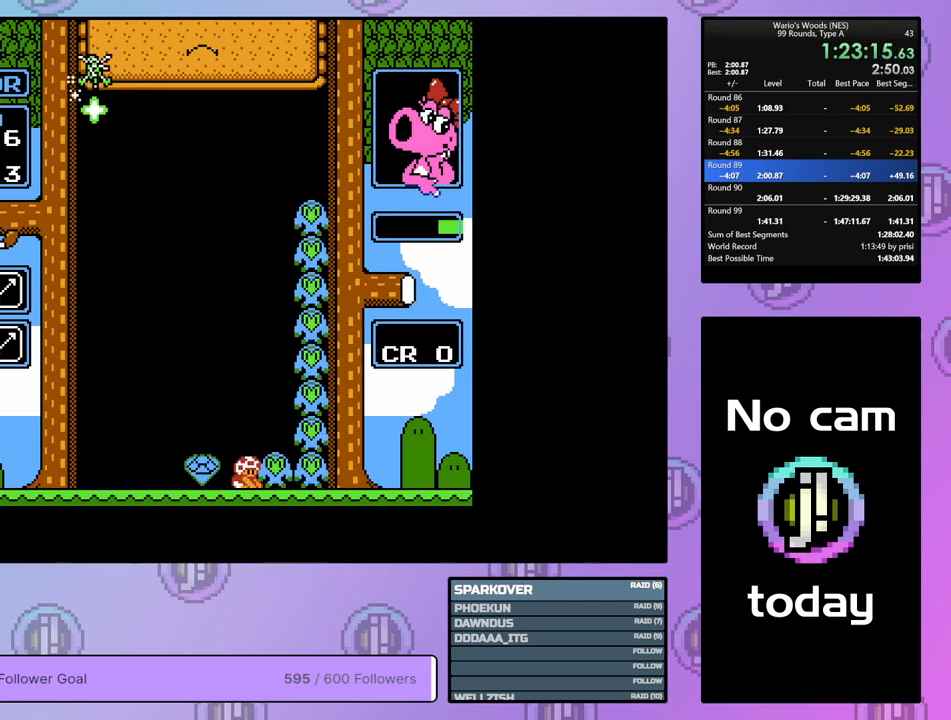
{"buttons": [], "events": [[50, "DPAD_LEFT", "down"], [117, "DPAD_LEFT", "up"], [400, "DPAD_UP", "down"], [500, "DPAD_UP", "up"]]}
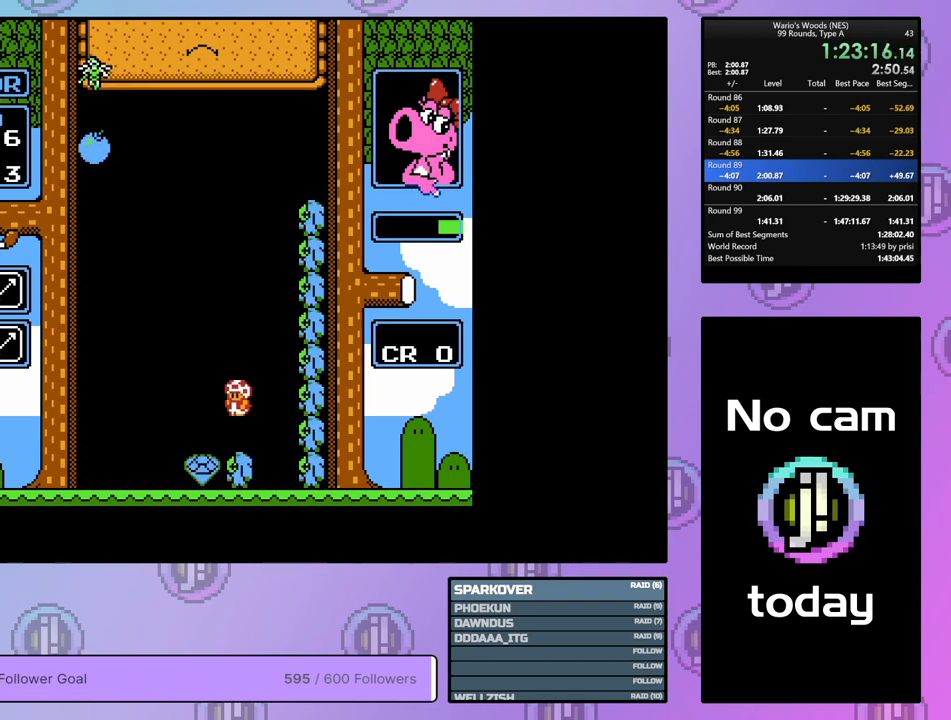
{"buttons": ["A"], "events": [[50, "DPAD_RIGHT", "down"], [367, "DPAD_RIGHT", "up"], [483, "A", "down"]]}
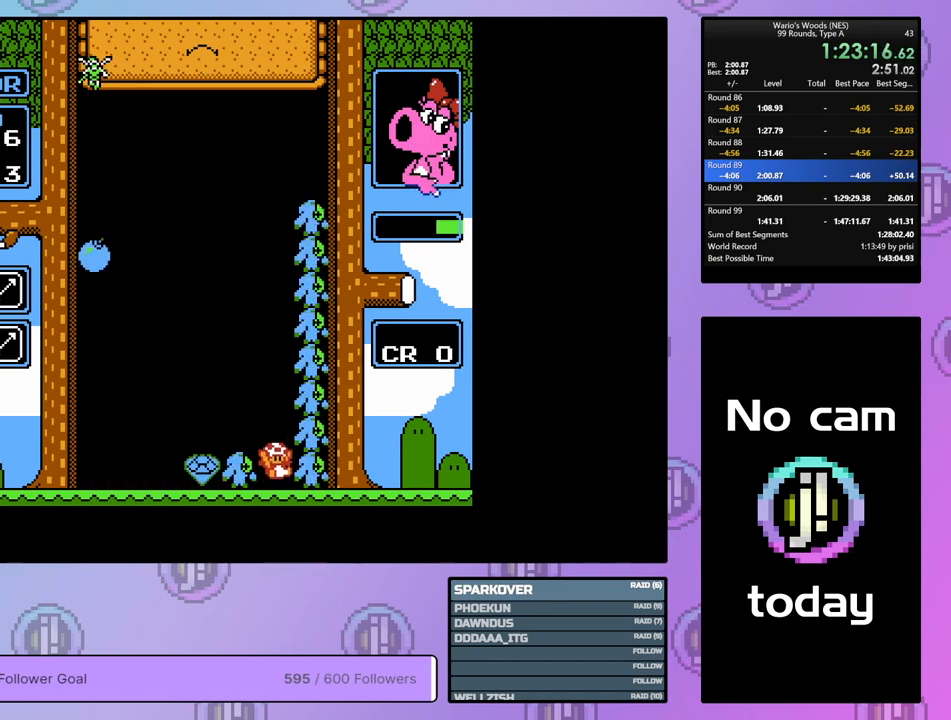
{"buttons": [], "events": [[117, "DPAD_LEFT", "down"], [167, "A", "up"], [233, "DPAD_LEFT", "up"], [283, "A", "down"], [417, "A", "up"]]}
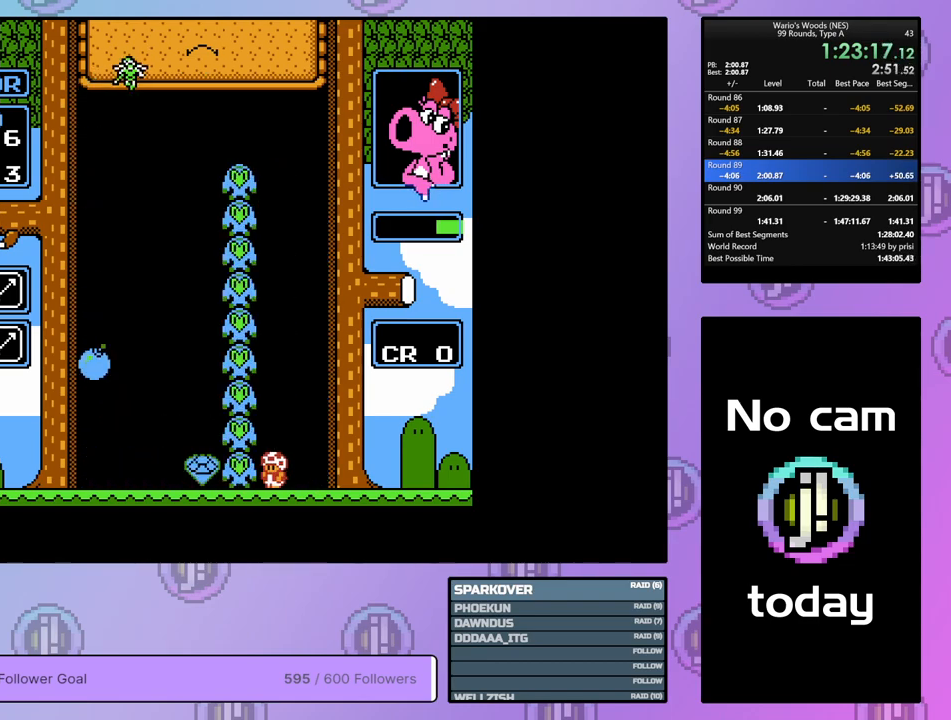
{"buttons": ["DPAD_UP"], "events": [[50, "B", "down"], [217, "B", "up"], [433, "DPAD_UP", "down"]]}
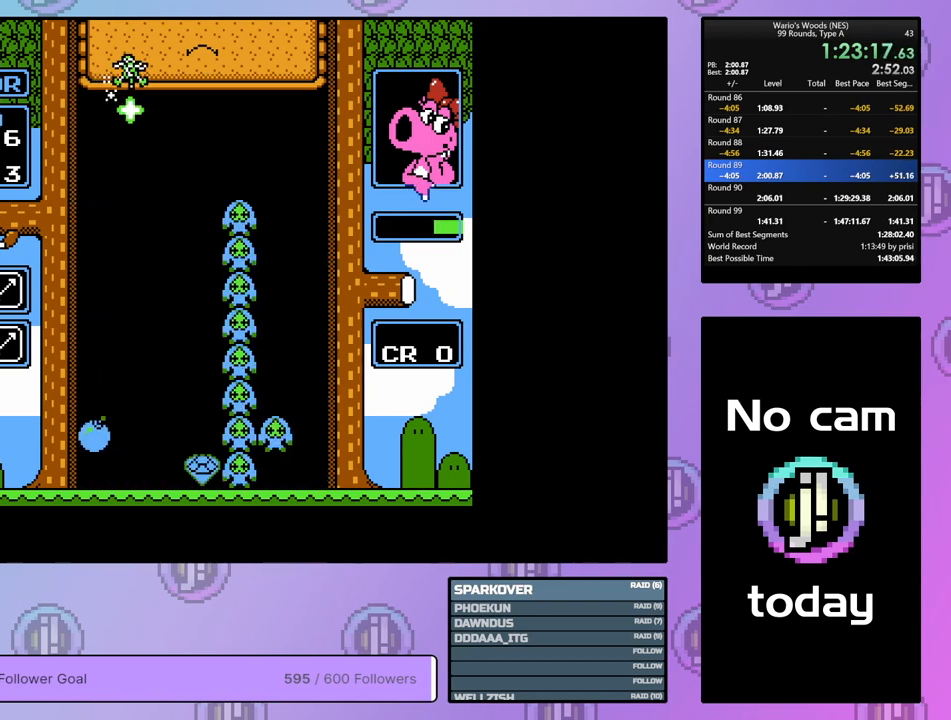
{"buttons": [], "events": [[33, "DPAD_UP", "up"], [167, "B", "down"], [333, "B", "up"]]}
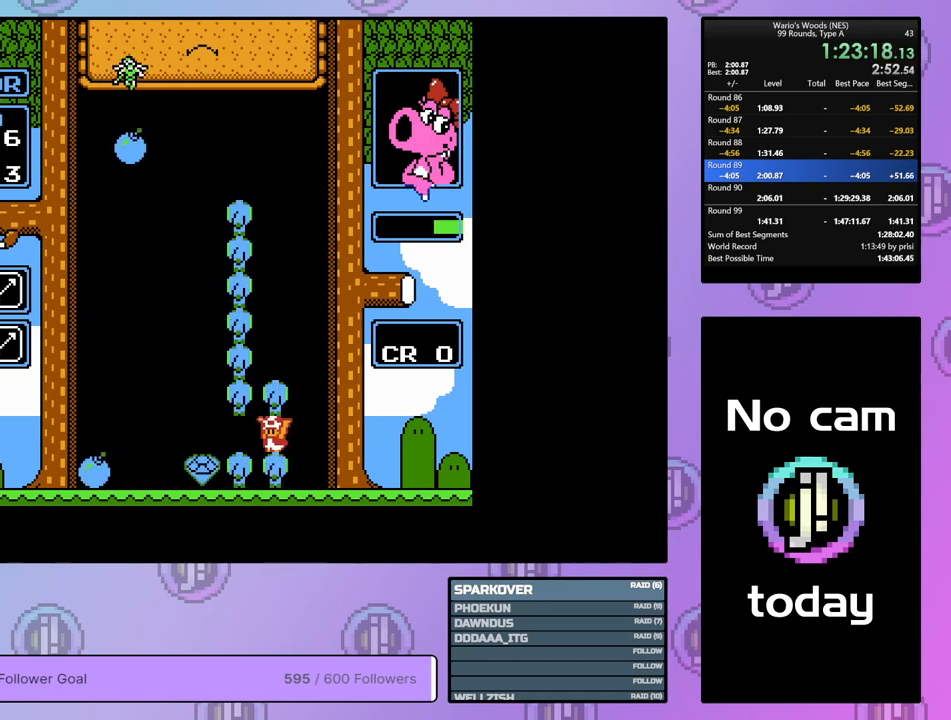
{"buttons": [], "events": [[267, "DPAD_UP", "down"], [383, "DPAD_UP", "up"]]}
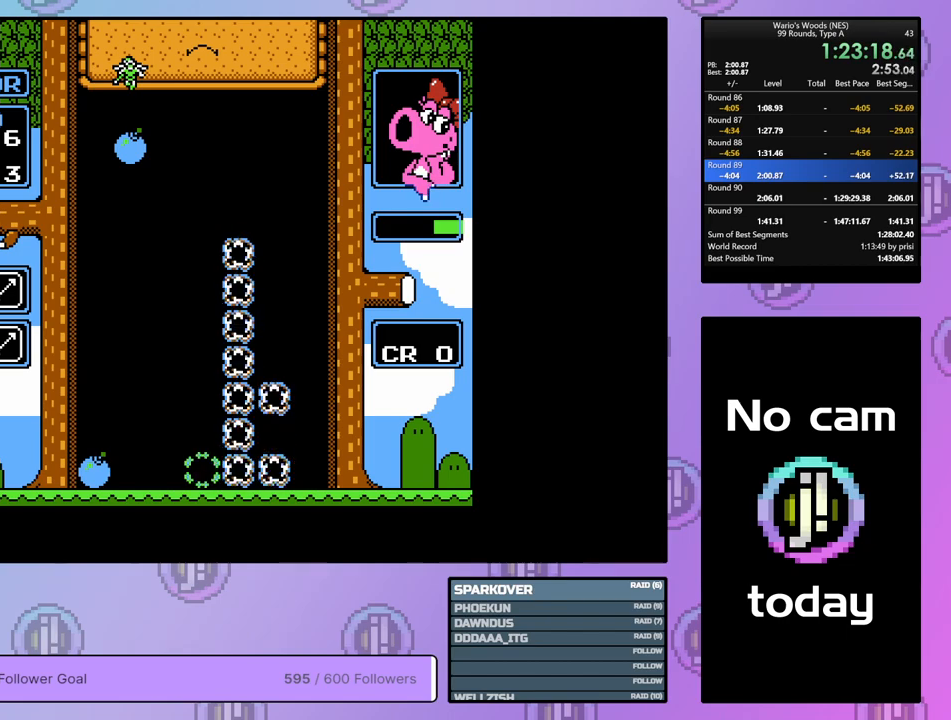
{"buttons": ["DPAD_RIGHT"], "events": [[217, "DPAD_RIGHT", "down"]]}
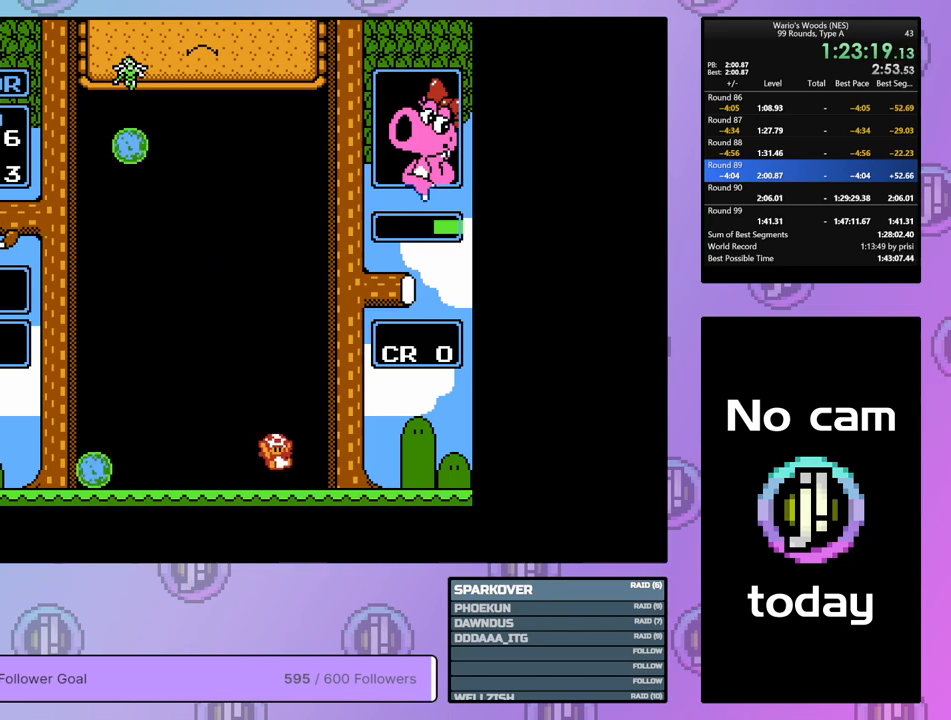
{"buttons": [], "events": [[350, "DPAD_RIGHT", "up"]]}
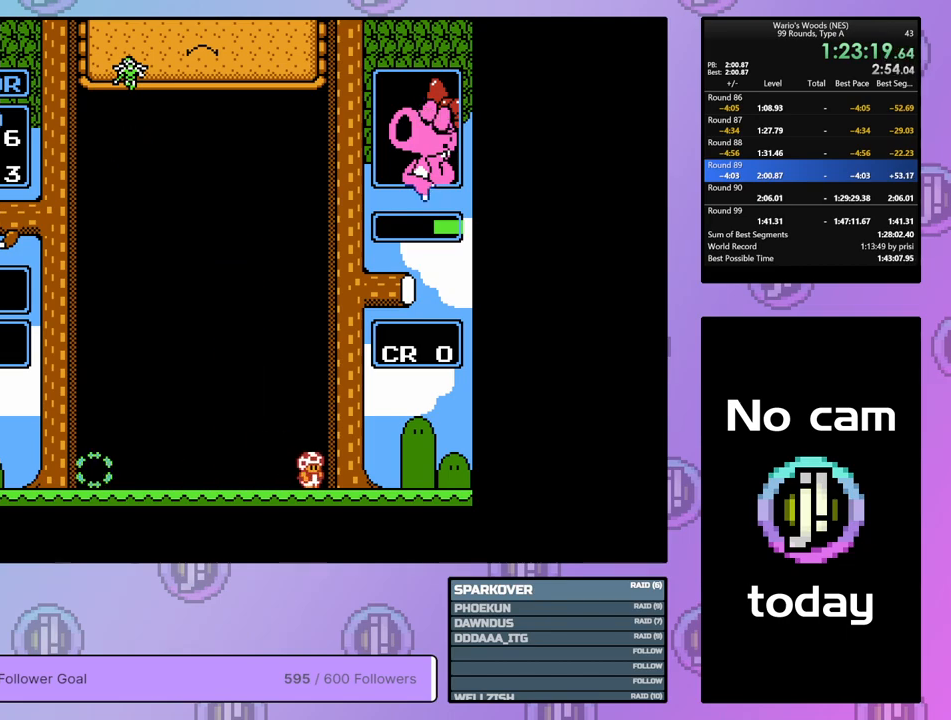
{"buttons": ["DPAD_RIGHT"], "events": [[233, "DPAD_RIGHT", "down"]]}
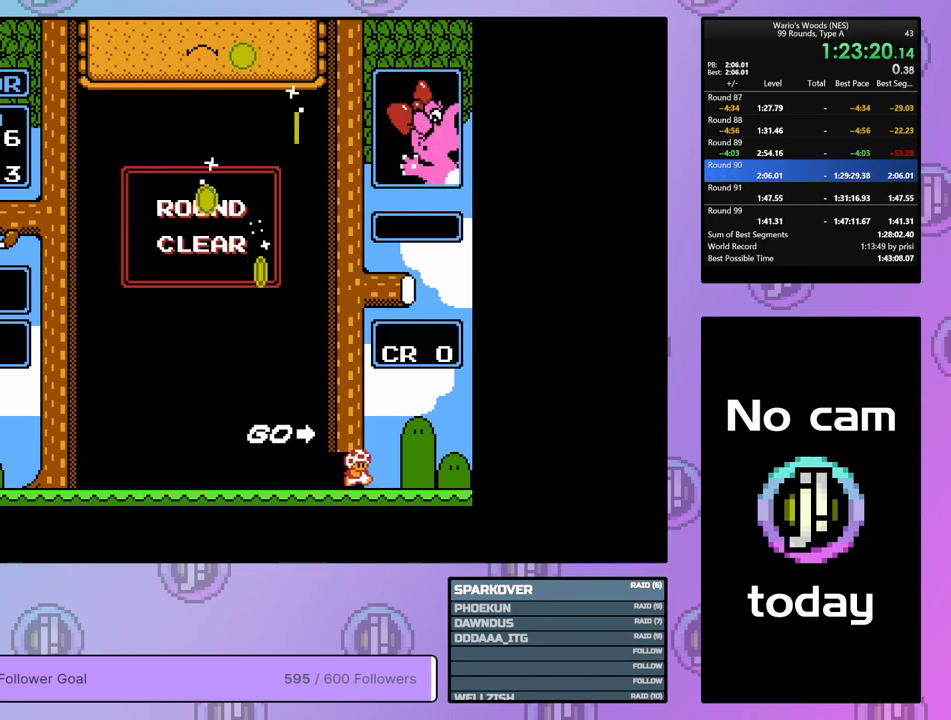
{"buttons": ["DPAD_RIGHT"], "events": []}
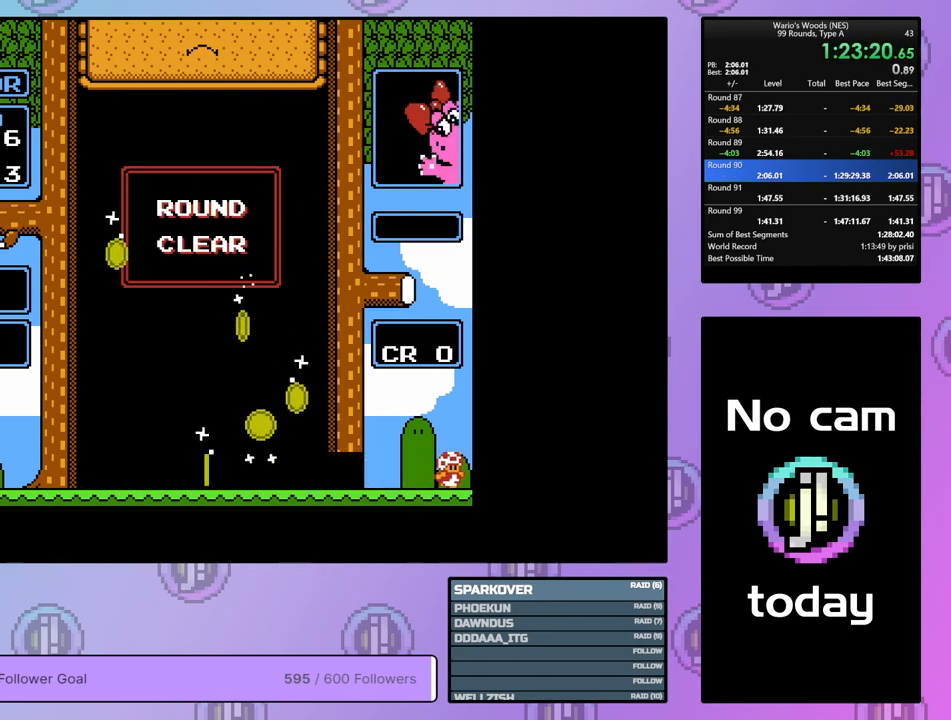
{"buttons": ["DPAD_RIGHT"], "events": []}
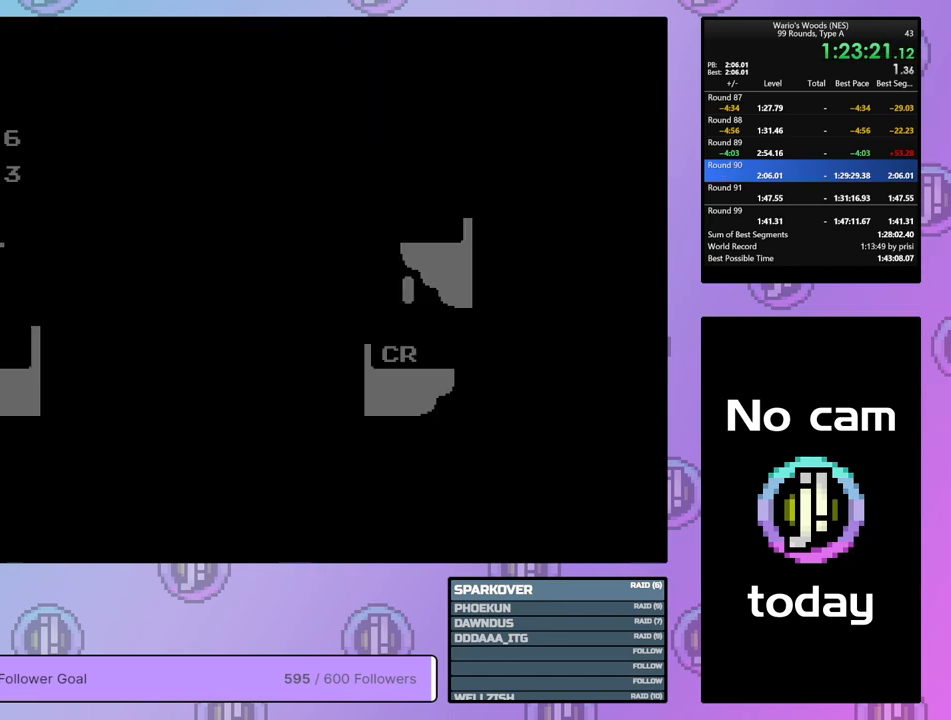
{"buttons": [], "events": [[417, "DPAD_RIGHT", "up"]]}
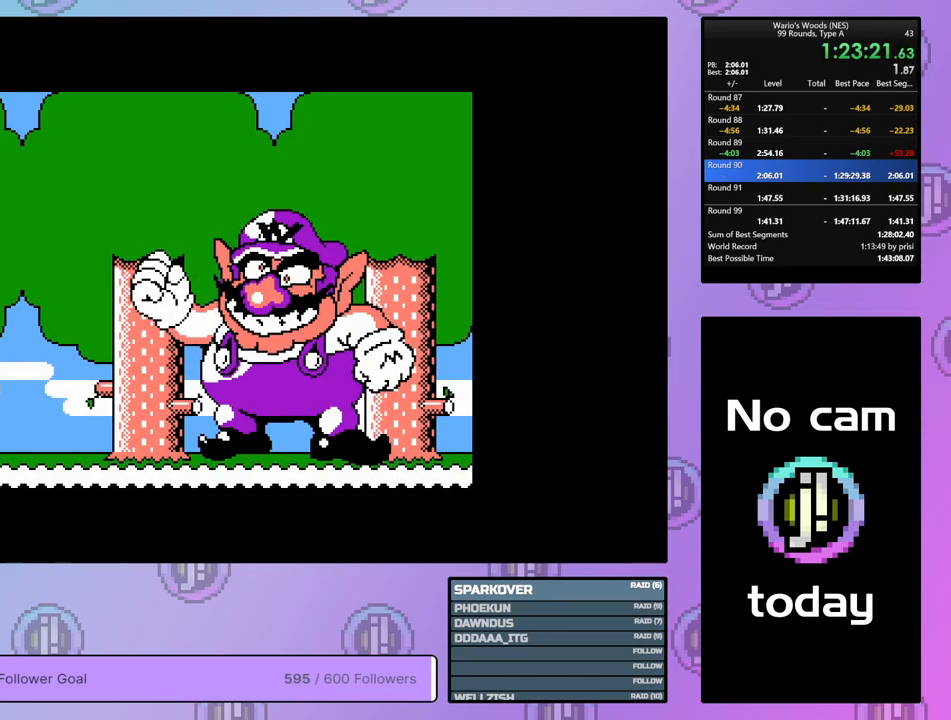
{"buttons": [], "events": [[67, "B", "down"], [83, "DPAD_DOWN", "down"], [150, "B", "up"], [167, "DPAD_DOWN", "up"], [233, "A", "down"], [250, "B", "down"], [267, "DPAD_DOWN", "down"], [317, "B", "up"], [333, "A", "up"], [333, "DPAD_DOWN", "up"], [400, "A", "down"], [400, "DPAD_DOWN", "down"], [417, "B", "down"], [433, "B", "up"], [467, "A", "up"], [467, "DPAD_DOWN", "up"]]}
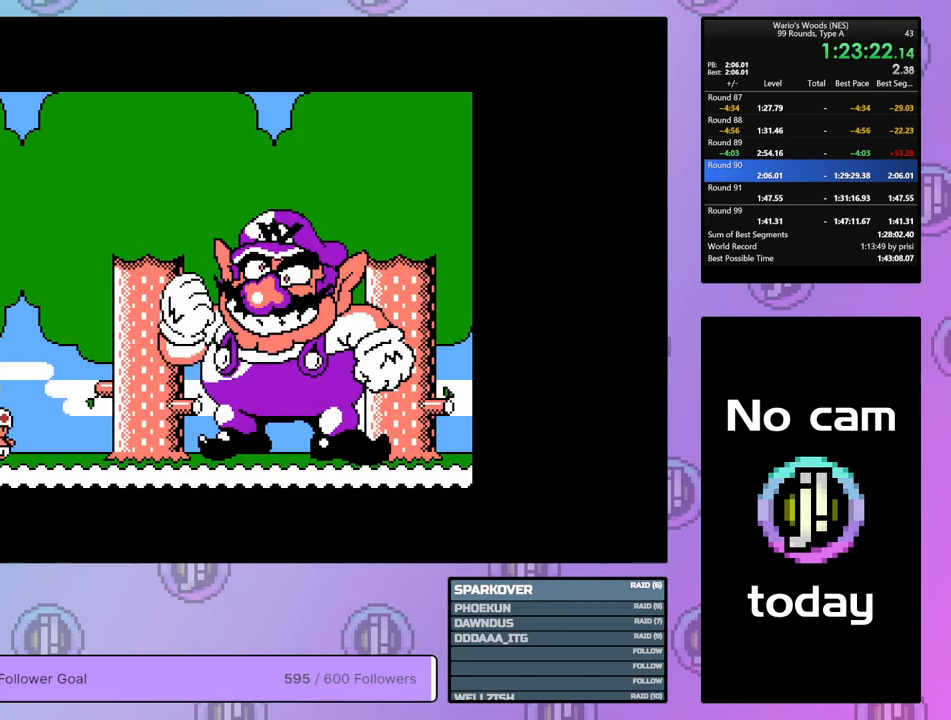
{"buttons": ["B", "DPAD_DOWN"], "events": [[33, "A", "down"], [33, "B", "down"], [67, "DPAD_DOWN", "down"], [117, "B", "up"], [133, "A", "up"], [133, "DPAD_DOWN", "up"], [167, "A", "down"], [200, "B", "down"], [217, "DPAD_DOWN", "down"], [250, "B", "up"], [283, "A", "up"], [283, "DPAD_DOWN", "up"], [333, "A", "down"], [367, "B", "down"], [367, "DPAD_DOWN", "down"], [400, "B", "up"], [417, "A", "up"], [433, "DPAD_DOWN", "up"], [483, "B", "down"], [500, "DPAD_DOWN", "down"]]}
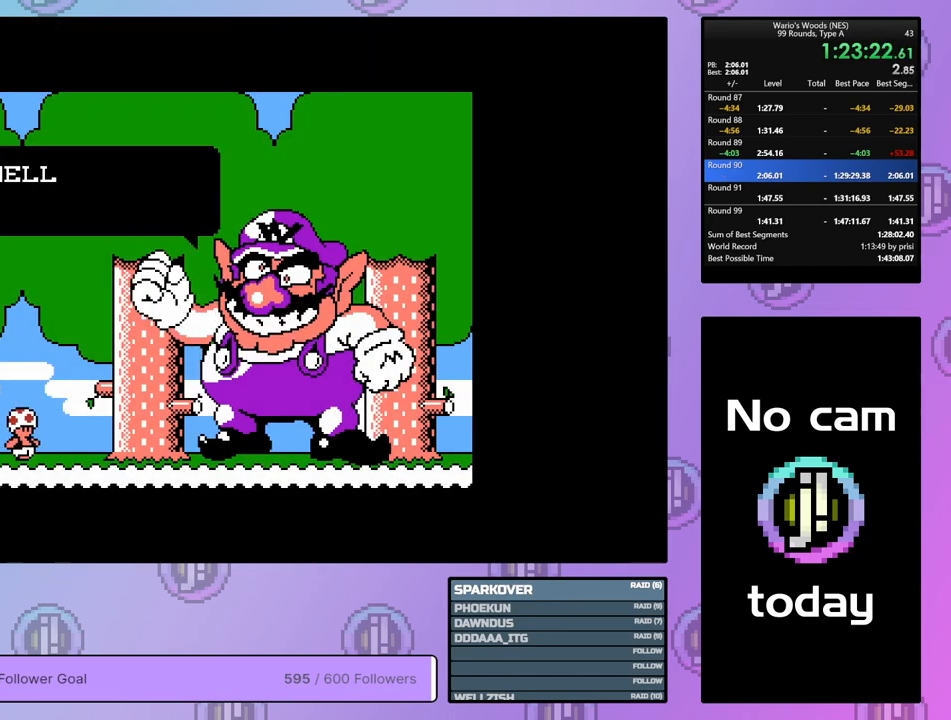
{"buttons": ["A", "B", "DPAD_DOWN"], "events": [[67, "B", "up"], [100, "DPAD_DOWN", "up"], [150, "A", "down"], [150, "B", "down"], [167, "DPAD_DOWN", "down"], [200, "A", "up"], [200, "B", "up"], [250, "DPAD_DOWN", "up"], [267, "A", "down"], [283, "B", "down"], [333, "DPAD_DOWN", "down"], [350, "B", "up"], [367, "A", "up"], [400, "DPAD_DOWN", "up"], [417, "A", "down"], [433, "B", "down"], [483, "DPAD_DOWN", "down"]]}
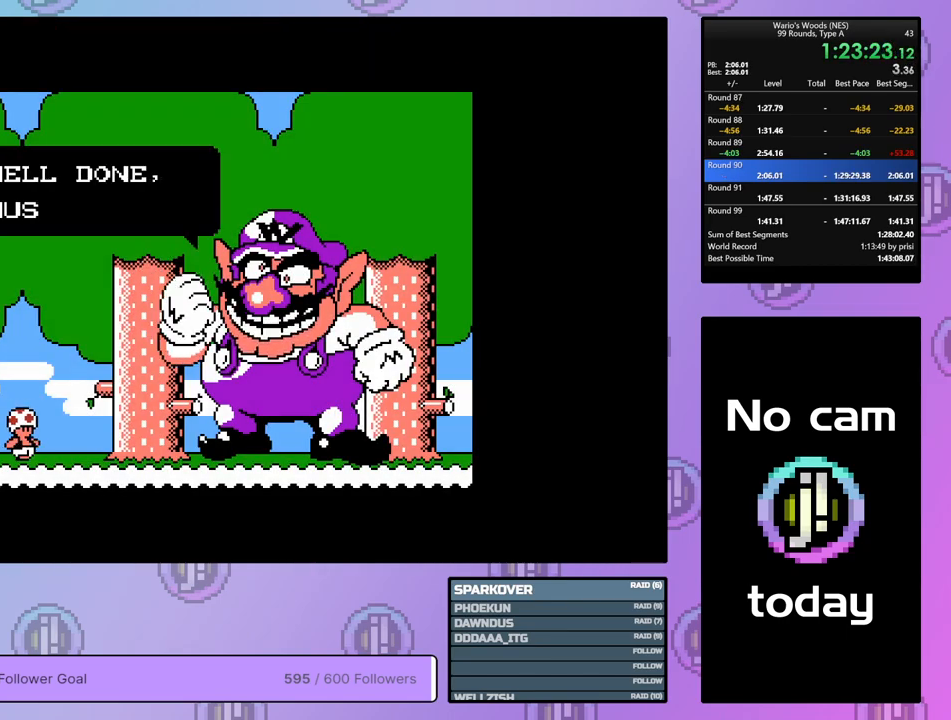
{"buttons": [], "events": [[17, "A", "up"], [17, "B", "up"], [50, "DPAD_DOWN", "up"], [67, "A", "down"], [100, "B", "down"], [133, "DPAD_DOWN", "down"], [167, "B", "up"], [183, "A", "up"], [217, "DPAD_DOWN", "up"], [250, "A", "down"], [267, "B", "down"], [283, "DPAD_DOWN", "down"], [317, "B", "up"], [350, "A", "up"], [367, "DPAD_DOWN", "up"], [400, "A", "down"], [433, "B", "down"], [450, "DPAD_DOWN", "down"], [467, "B", "up"], [500, "A", "up"], [500, "DPAD_DOWN", "up"]]}
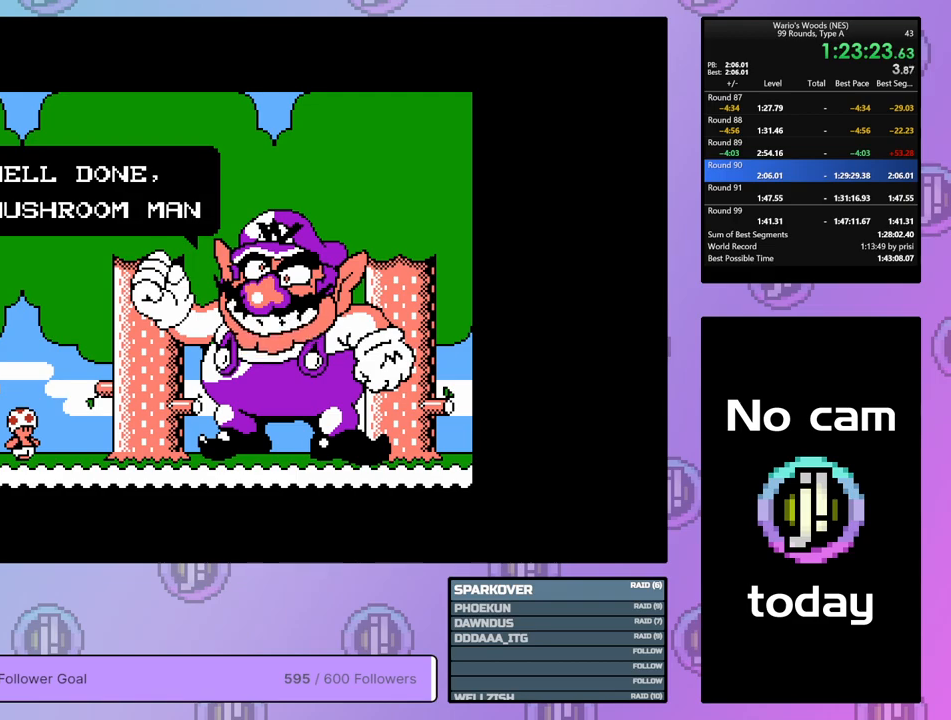
{"buttons": [], "events": [[67, "A", "down"], [83, "B", "down"], [100, "DPAD_DOWN", "down"], [150, "B", "up"], [150, "DPAD_DOWN", "up"], [167, "A", "up"], [233, "A", "down"], [233, "B", "down"], [267, "DPAD_DOWN", "down"], [317, "B", "up"], [317, "DPAD_DOWN", "up"], [333, "A", "up"], [383, "A", "down"], [400, "B", "down"], [400, "DPAD_DOWN", "down"], [450, "B", "up"], [467, "A", "up"], [467, "DPAD_DOWN", "up"]]}
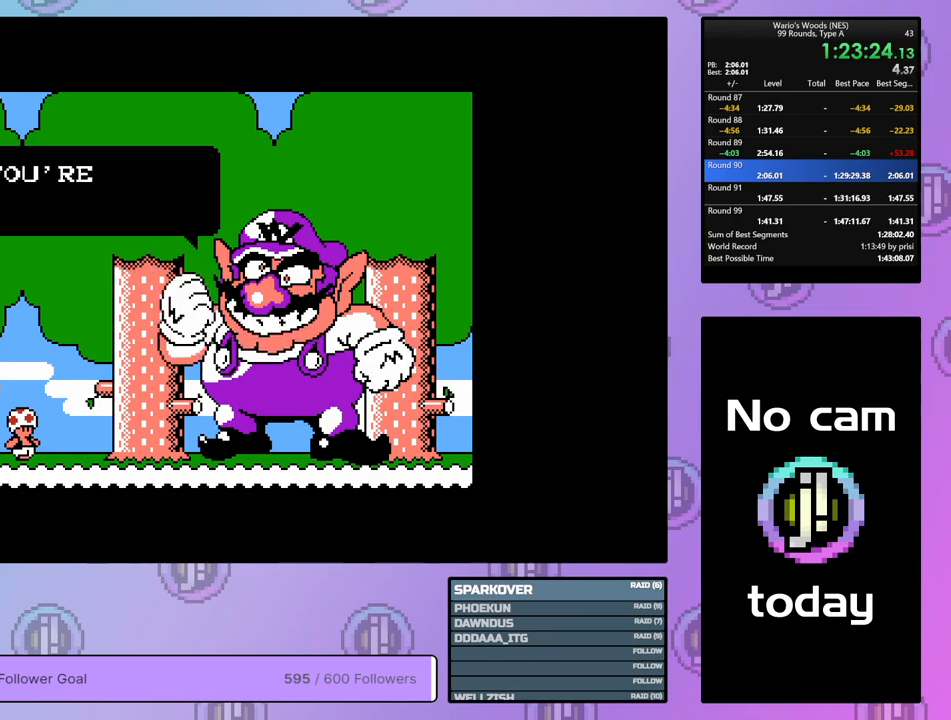
{"buttons": [], "events": [[33, "A", "down"], [50, "DPAD_DOWN", "down"], [67, "B", "down"], [117, "B", "up"], [133, "DPAD_DOWN", "up"], [150, "A", "up"], [200, "A", "down"], [200, "B", "down"], [200, "DPAD_DOWN", "down"], [283, "A", "up"], [283, "B", "up"], [283, "DPAD_DOWN", "up"], [367, "A", "down"], [367, "DPAD_DOWN", "down"], [383, "B", "down"], [450, "A", "up"], [450, "B", "up"], [450, "DPAD_DOWN", "up"]]}
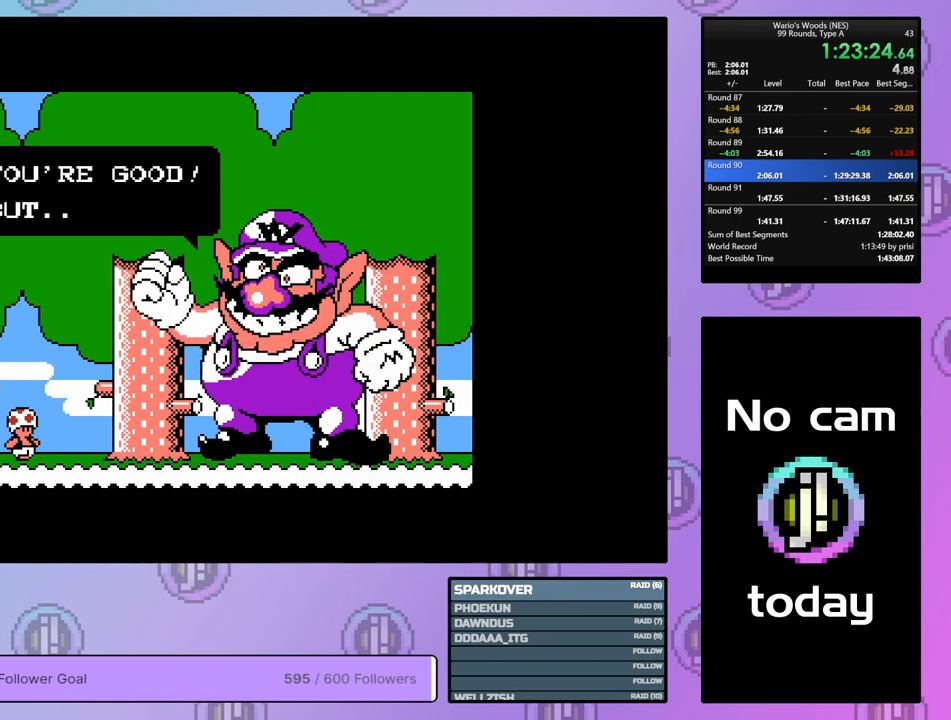
{"buttons": ["A", "DPAD_DOWN"], "events": [[33, "A", "down"], [33, "B", "down"], [33, "DPAD_DOWN", "down"], [100, "A", "up"], [100, "B", "up"], [100, "DPAD_DOWN", "up"], [183, "A", "down"], [183, "DPAD_DOWN", "down"], [200, "B", "down"], [250, "B", "up"], [267, "A", "up"], [267, "DPAD_DOWN", "up"], [333, "A", "down"], [333, "DPAD_DOWN", "down"], [350, "B", "down"], [417, "B", "up"], [433, "A", "up"], [433, "DPAD_DOWN", "up"], [483, "DPAD_DOWN", "down"], [500, "A", "down"]]}
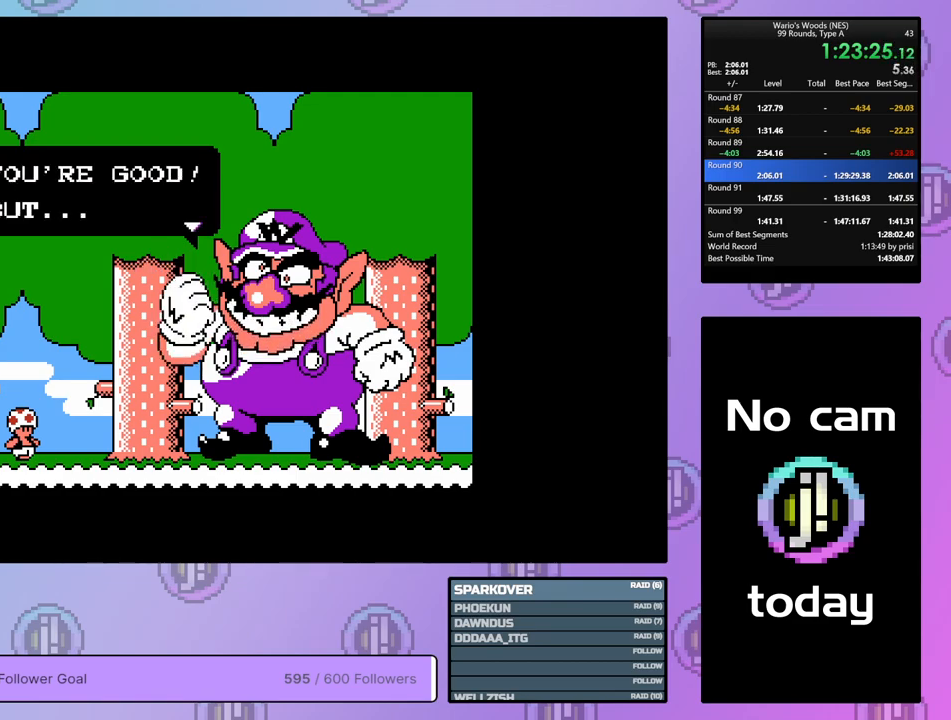
{"buttons": ["A", "B", "DPAD_DOWN"], "events": [[17, "B", "down"], [83, "A", "up"], [83, "B", "up"], [83, "DPAD_DOWN", "up"], [150, "DPAD_DOWN", "down"], [167, "A", "down"], [167, "B", "down"], [250, "A", "up"], [250, "B", "up"], [250, "DPAD_DOWN", "up"], [317, "DPAD_DOWN", "down"], [333, "A", "down"], [350, "B", "down"], [400, "A", "up"], [400, "B", "up"], [400, "DPAD_DOWN", "up"], [467, "DPAD_DOWN", "down"], [500, "A", "down"], [500, "B", "down"]]}
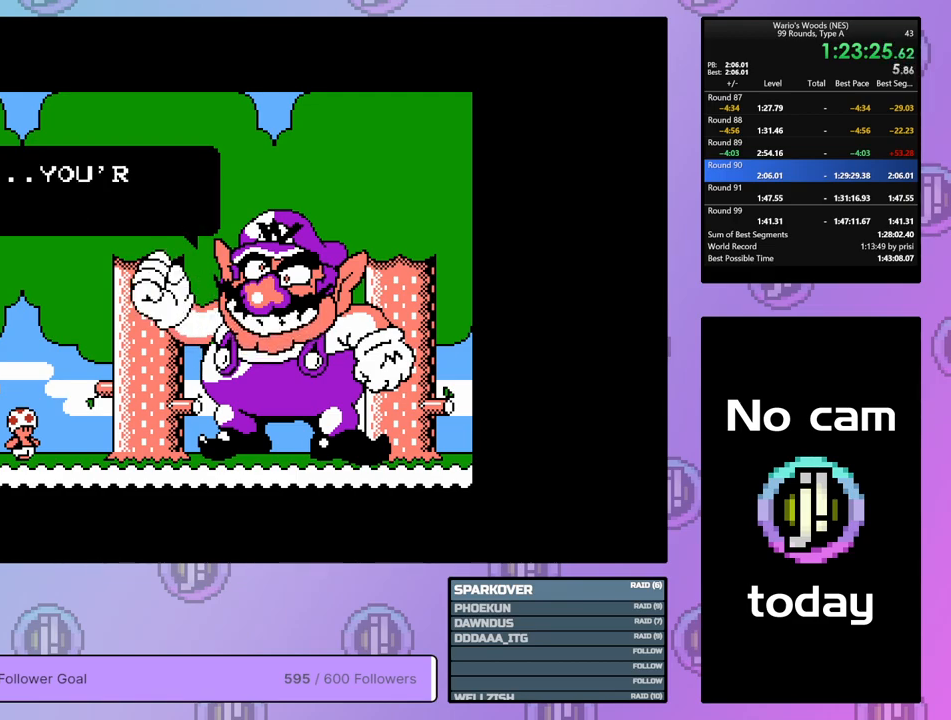
{"buttons": ["A", "B", "DPAD_DOWN"], "events": [[67, "B", "up"], [67, "DPAD_DOWN", "up"], [83, "A", "up"], [150, "DPAD_DOWN", "down"], [167, "A", "down"], [167, "B", "down"], [233, "DPAD_DOWN", "up"], [250, "A", "up"], [250, "B", "up"], [300, "DPAD_DOWN", "down"], [333, "A", "down"], [333, "B", "down"], [400, "B", "up"], [400, "DPAD_DOWN", "up"], [417, "A", "up"], [467, "DPAD_DOWN", "down"], [483, "A", "down"], [483, "B", "down"]]}
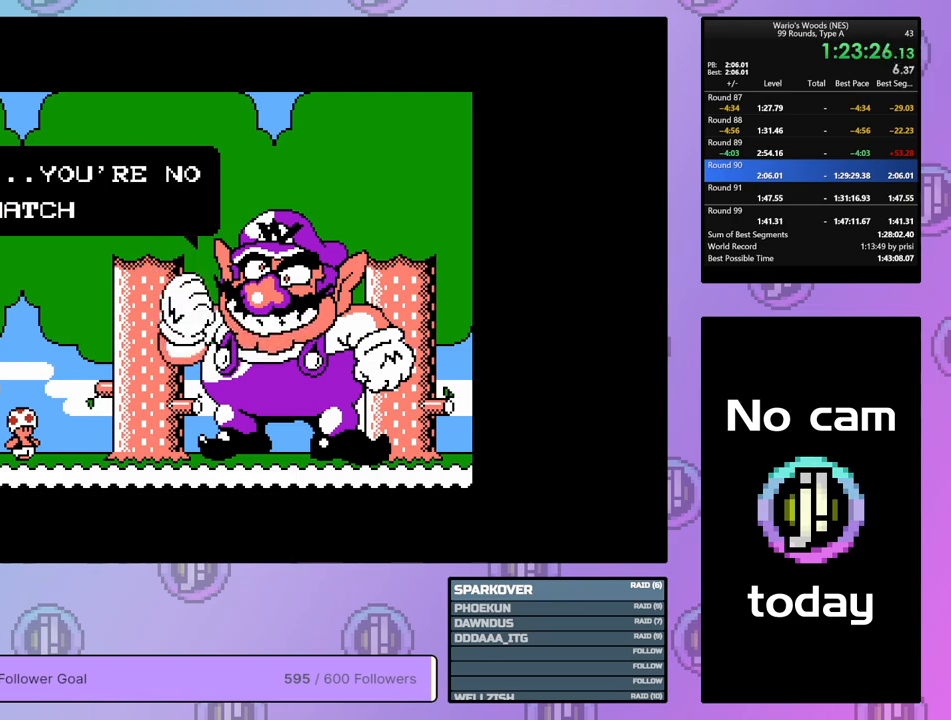
{"buttons": ["A", "DPAD_DOWN"], "events": [[67, "B", "up"], [67, "DPAD_DOWN", "up"], [83, "A", "up"], [117, "DPAD_DOWN", "down"], [150, "A", "down"], [167, "B", "down"], [217, "B", "up"], [217, "DPAD_DOWN", "up"], [250, "A", "up"], [283, "DPAD_DOWN", "down"], [317, "A", "down"], [317, "B", "down"], [367, "B", "up"], [367, "DPAD_DOWN", "up"], [383, "A", "up"], [450, "DPAD_DOWN", "down"], [467, "A", "down"]]}
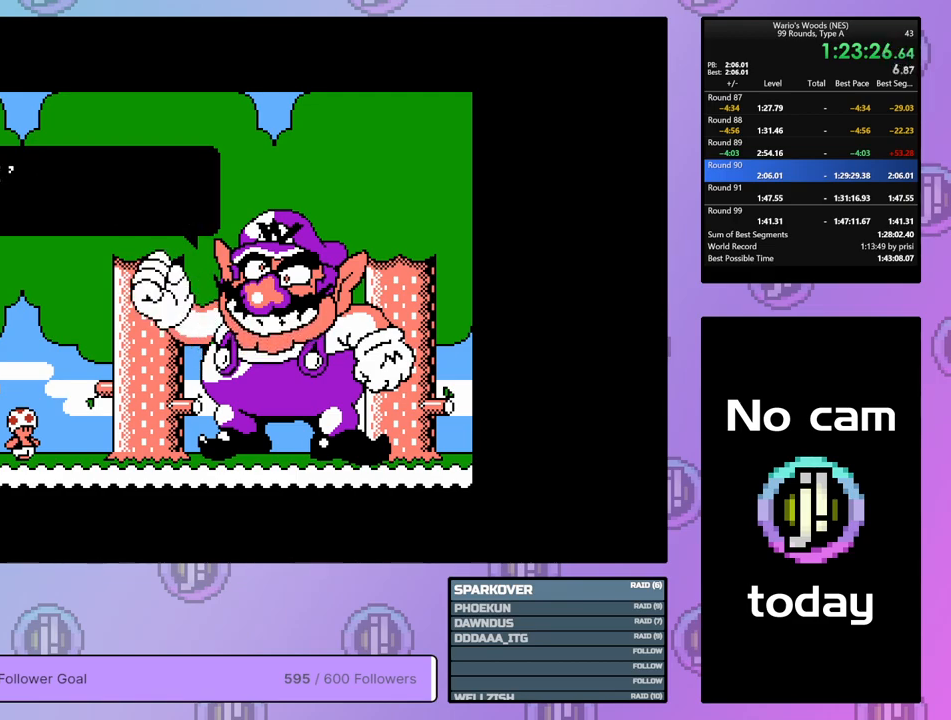
{"buttons": ["A", "DPAD_DOWN"], "events": [[17, "DPAD_DOWN", "up"], [33, "A", "up"], [83, "DPAD_DOWN", "down"], [117, "A", "down"], [117, "B", "down"], [167, "B", "up"], [183, "A", "up"], [183, "DPAD_DOWN", "up"], [250, "DPAD_DOWN", "down"], [267, "A", "down"], [267, "B", "down"], [333, "B", "up"], [333, "DPAD_DOWN", "up"], [350, "A", "up"], [417, "DPAD_DOWN", "down"], [433, "A", "down"], [433, "B", "down"], [500, "B", "up"]]}
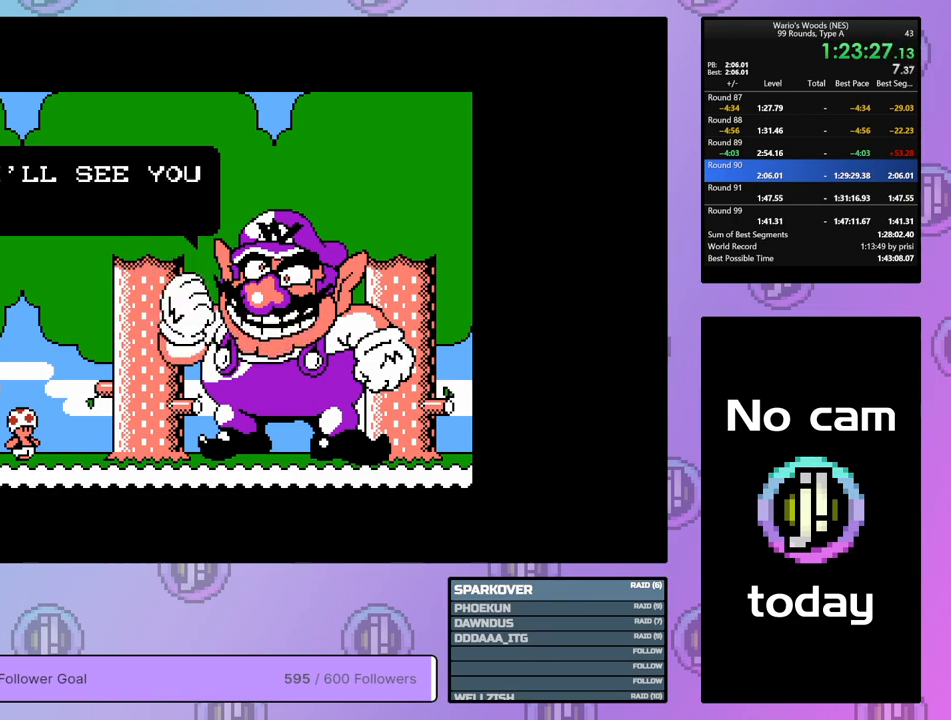
{"buttons": ["A"], "events": [[17, "A", "up"], [17, "DPAD_DOWN", "up"], [83, "DPAD_DOWN", "down"], [117, "A", "down"], [133, "B", "down"], [150, "B", "up"], [167, "A", "up"], [167, "DPAD_DOWN", "up"], [250, "DPAD_DOWN", "down"], [267, "A", "down"], [267, "B", "down"], [333, "B", "up"], [333, "DPAD_DOWN", "up"], [350, "A", "up"], [417, "A", "down"], [417, "DPAD_DOWN", "down"], [433, "B", "down"], [483, "B", "up"], [483, "DPAD_DOWN", "up"]]}